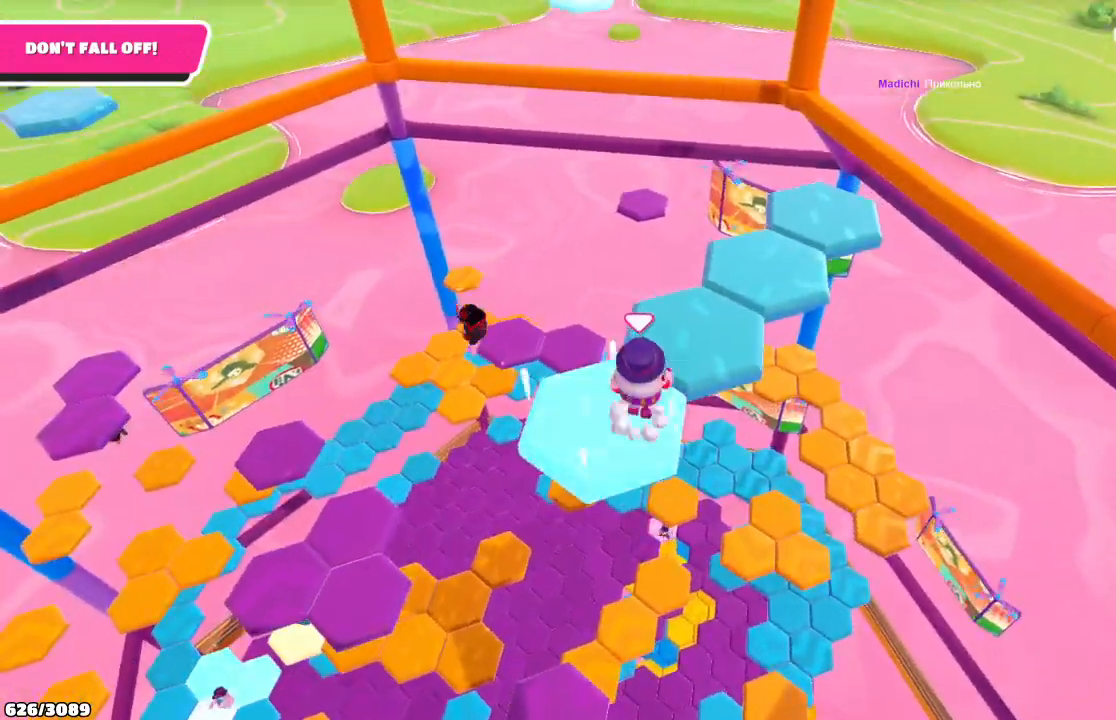
Gameplay with a controller (Xbox layout); each line is a JSON object with the inputs held at the frame after it. "events" lists button and stick changes between this image and that frame as [ms after this image, input, new state], when the widget could be followed in between. Not read: L3 R3.
{"buttons": [], "left_stick": "center", "right_stick": "left", "events": [[67, "A", "up"], [333, "right_stick", "left"], [400, "left_stick", "center"]]}
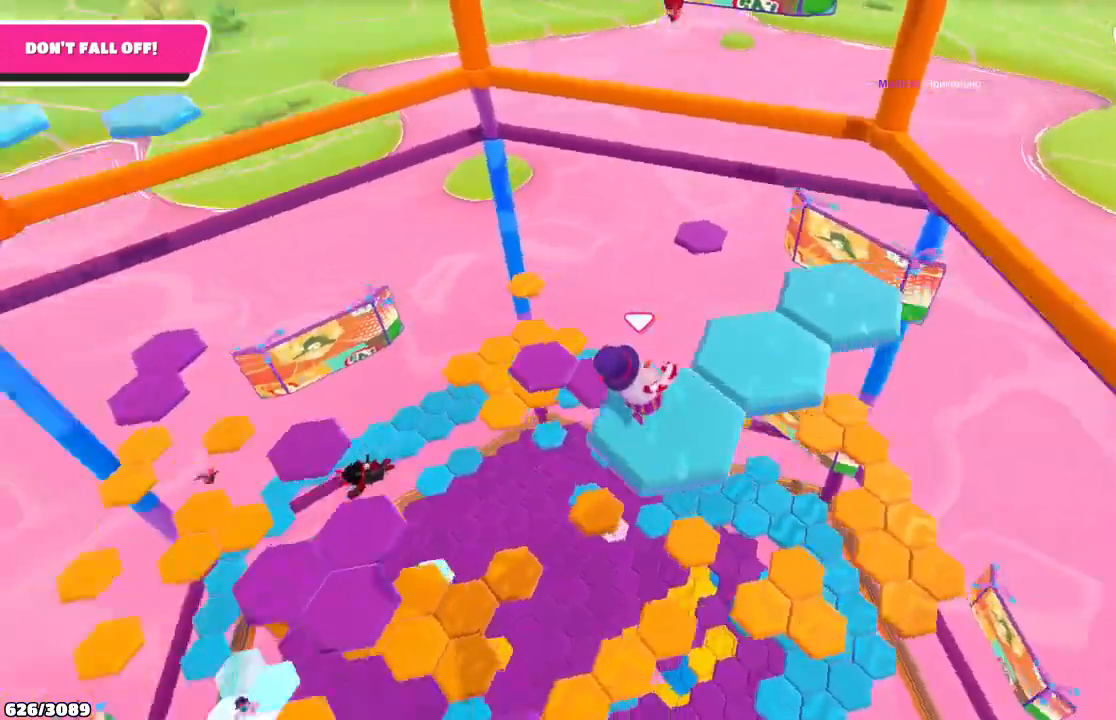
{"buttons": ["A"], "left_stick": "right", "right_stick": "center", "events": [[133, "right_stick", "center"], [367, "left_stick", "down-right"], [500, "A", "down"], [500, "left_stick", "right"]]}
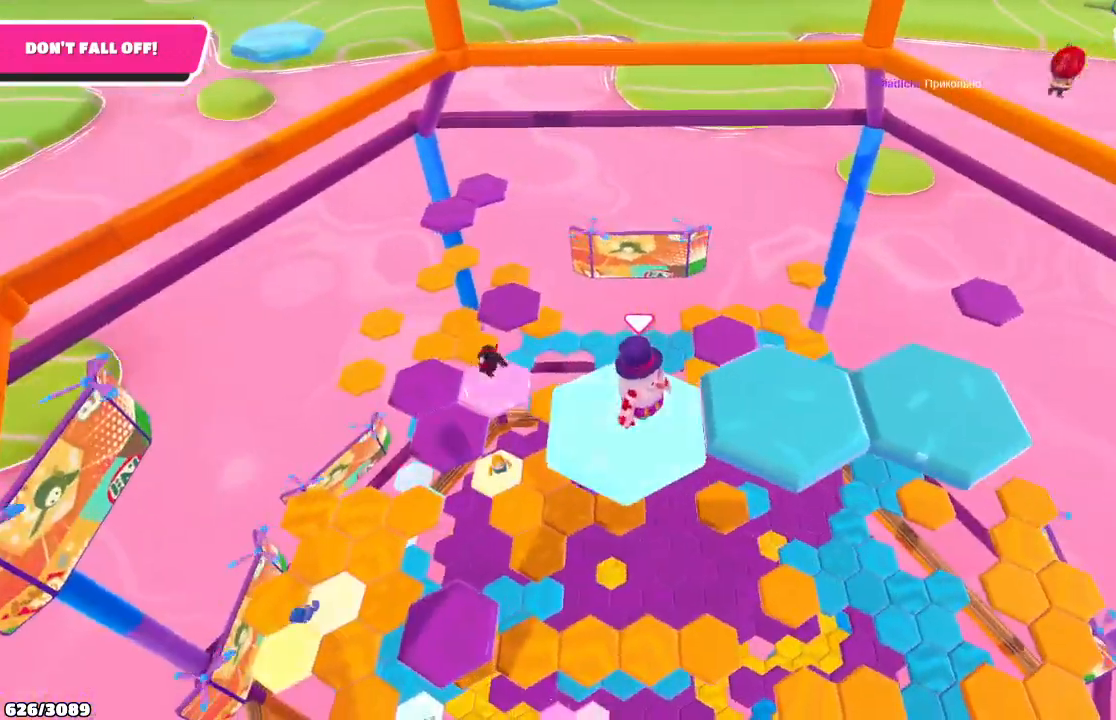
{"buttons": [], "left_stick": "center", "right_stick": "down-right", "events": [[100, "A", "up"], [100, "left_stick", "up-right"], [333, "right_stick", "down"], [400, "right_stick", "down-right"], [467, "left_stick", "center"]]}
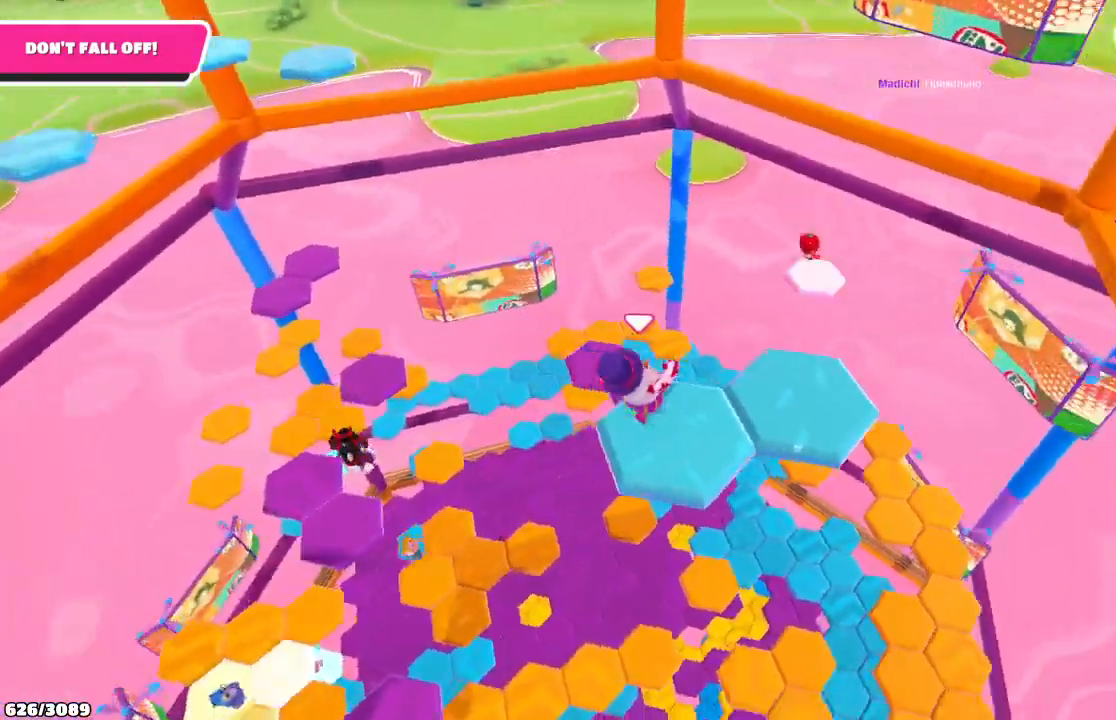
{"buttons": ["A"], "left_stick": "up-right", "right_stick": "center", "events": [[167, "right_stick", "center"], [367, "left_stick", "up-right"], [433, "A", "down"]]}
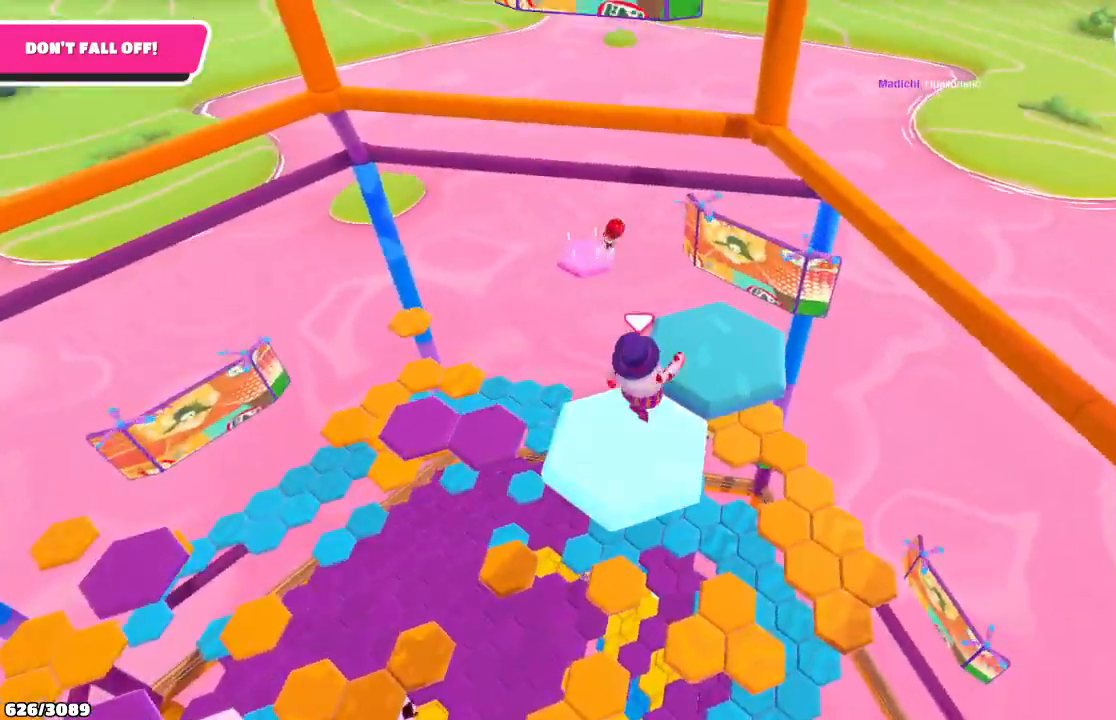
{"buttons": [], "left_stick": "down", "right_stick": "center", "events": [[33, "A", "up"], [467, "left_stick", "down"]]}
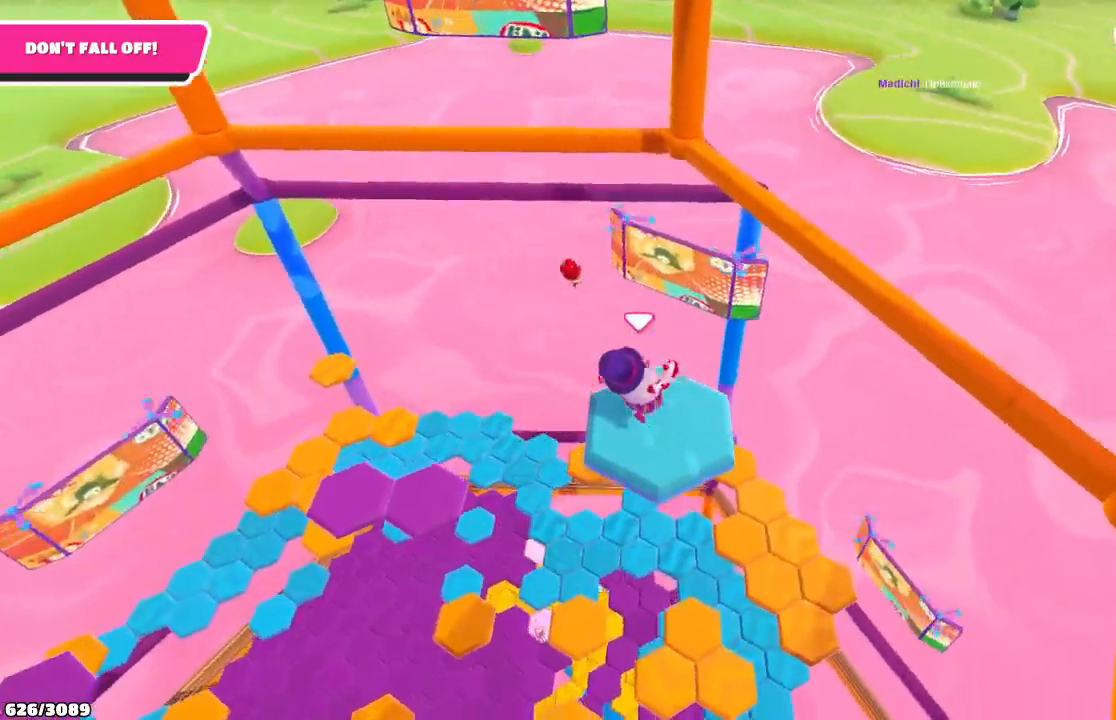
{"buttons": [], "left_stick": "up-right", "right_stick": "center", "events": [[167, "left_stick", "up-right"], [333, "A", "down"], [500, "A", "up"]]}
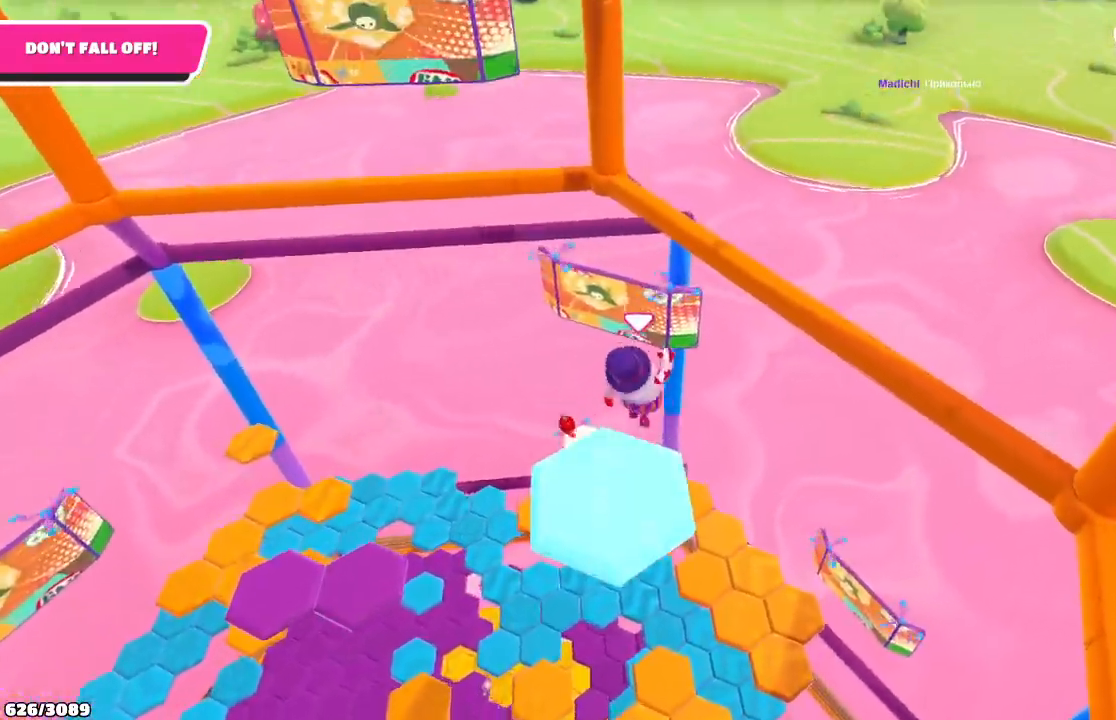
{"buttons": [], "left_stick": "up-right", "right_stick": "center", "events": []}
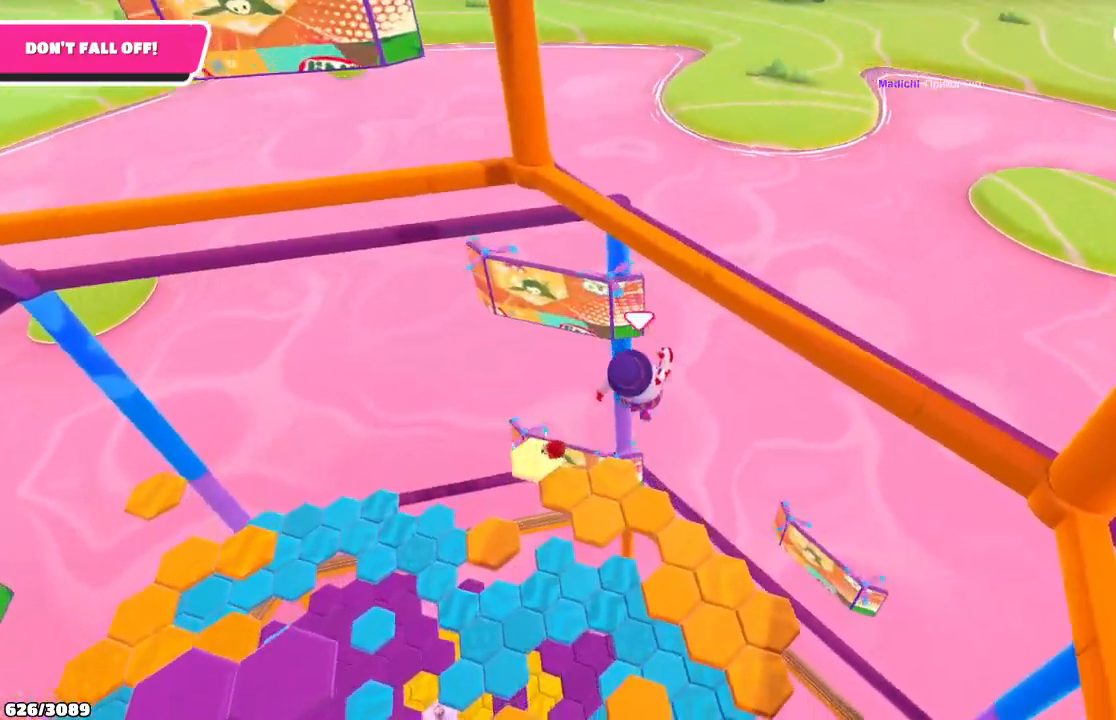
{"buttons": [], "left_stick": "up", "right_stick": "center", "events": [[433, "left_stick", "up"]]}
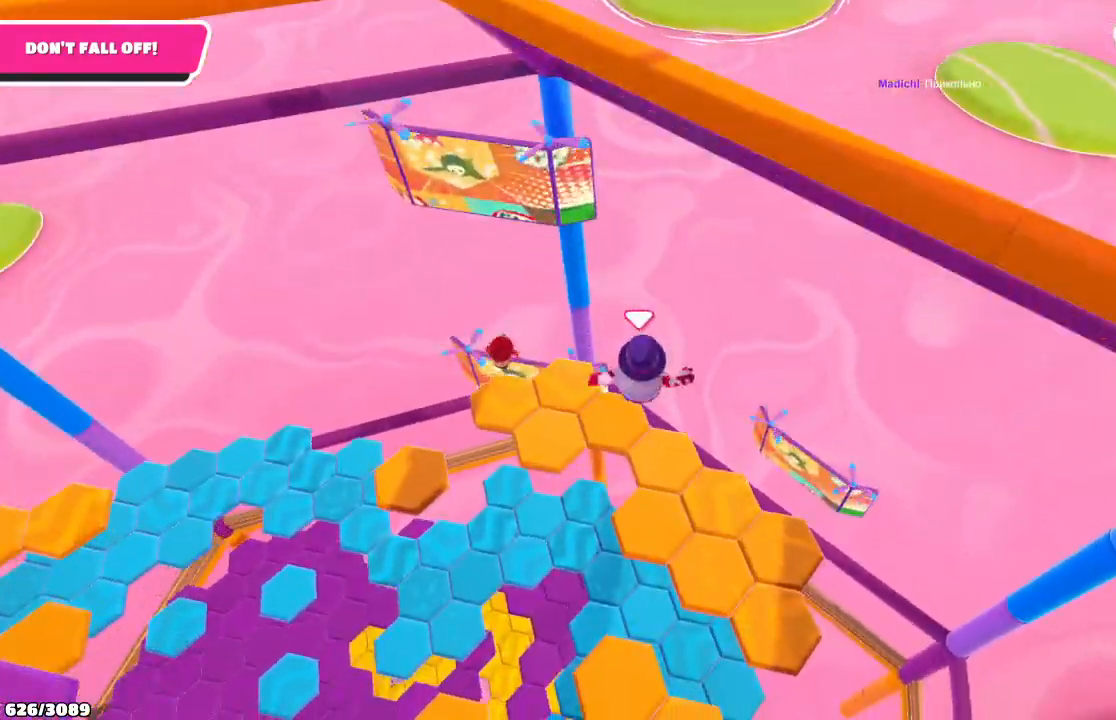
{"buttons": [], "left_stick": "up-right", "right_stick": "down-right", "events": [[100, "left_stick", "up-right"], [400, "right_stick", "down-right"]]}
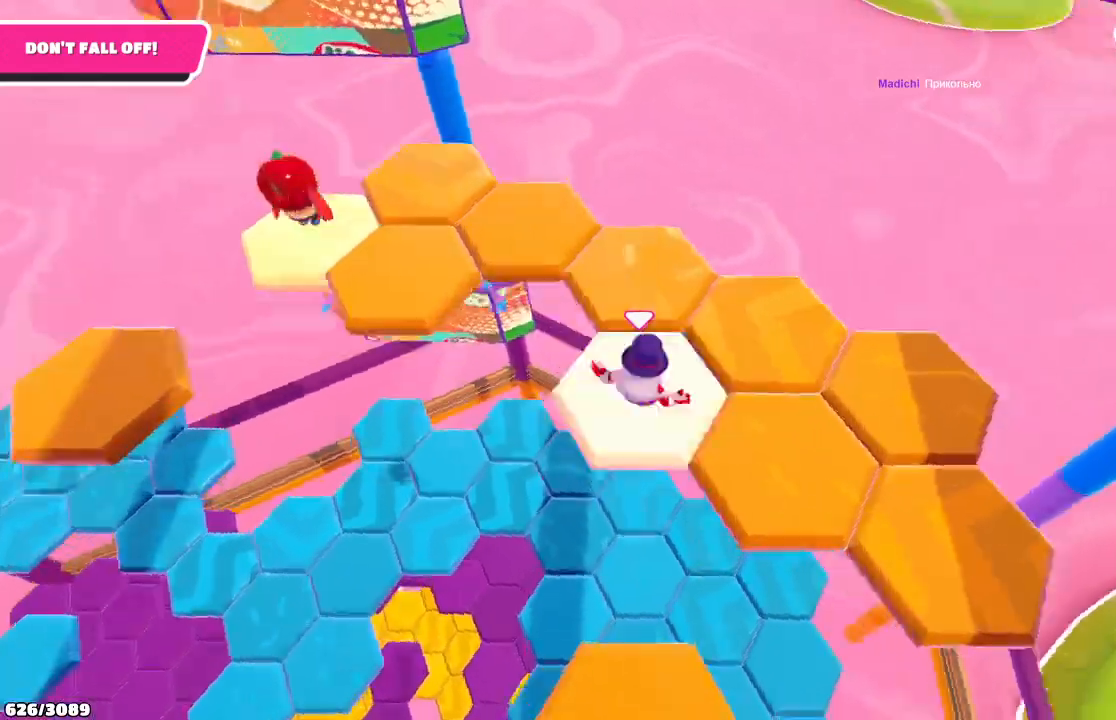
{"buttons": [], "left_stick": "up-right", "right_stick": "down-right", "events": []}
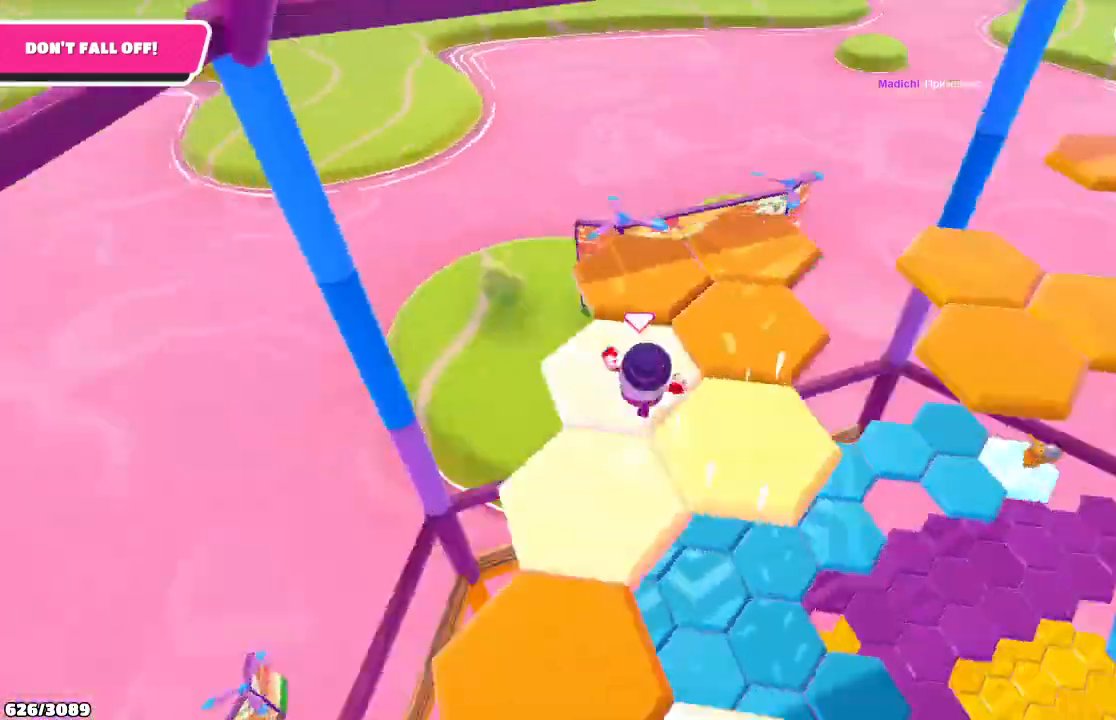
{"buttons": [], "left_stick": "up-left", "right_stick": "center", "events": [[33, "right_stick", "center"], [267, "left_stick", "up-left"]]}
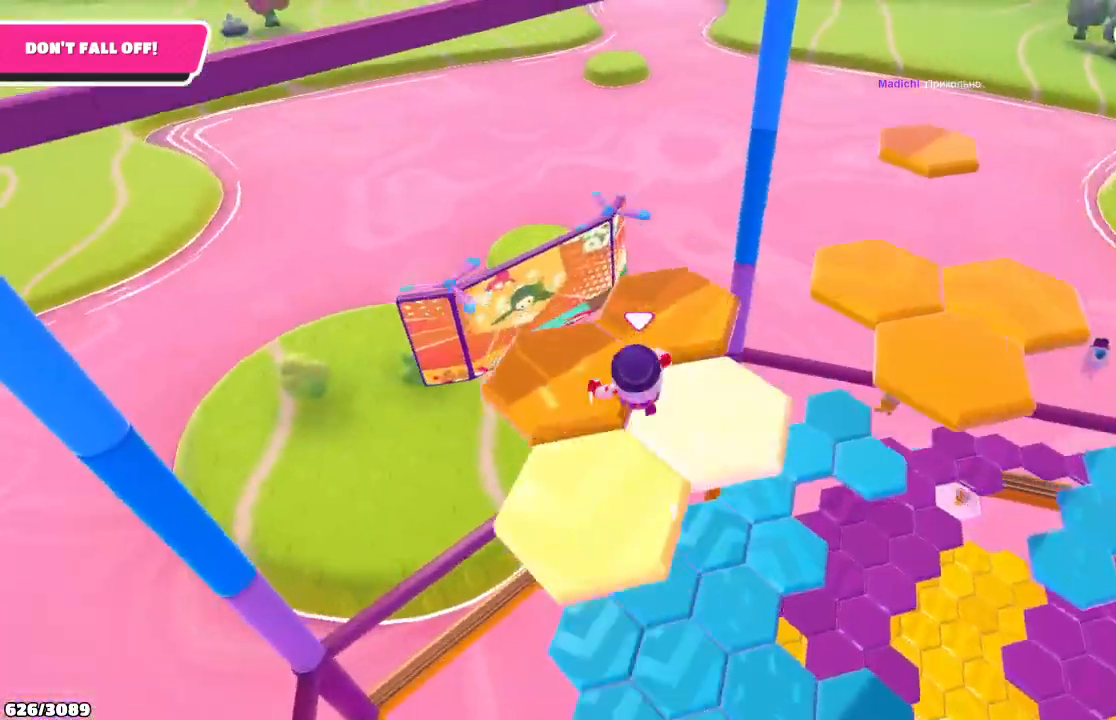
{"buttons": [], "left_stick": "up-right", "right_stick": "center", "events": [[67, "left_stick", "up-right"], [133, "right_stick", "down-right"], [300, "right_stick", "center"]]}
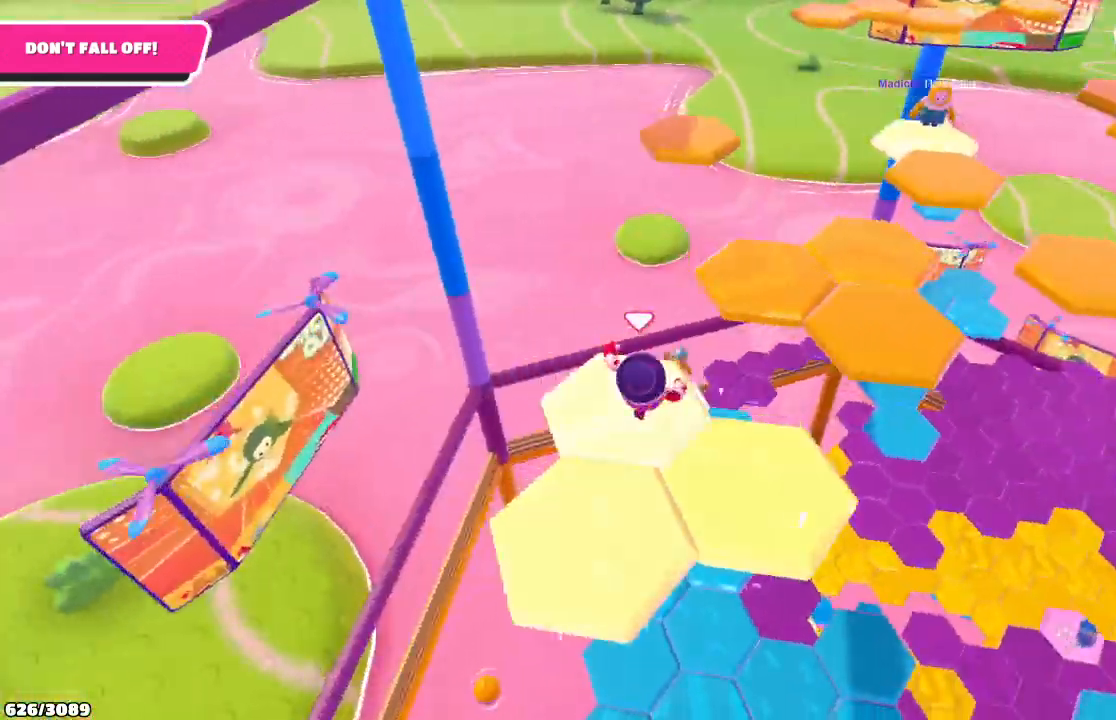
{"buttons": [], "left_stick": "up-right", "right_stick": "center", "events": [[133, "A", "down"], [300, "A", "up"]]}
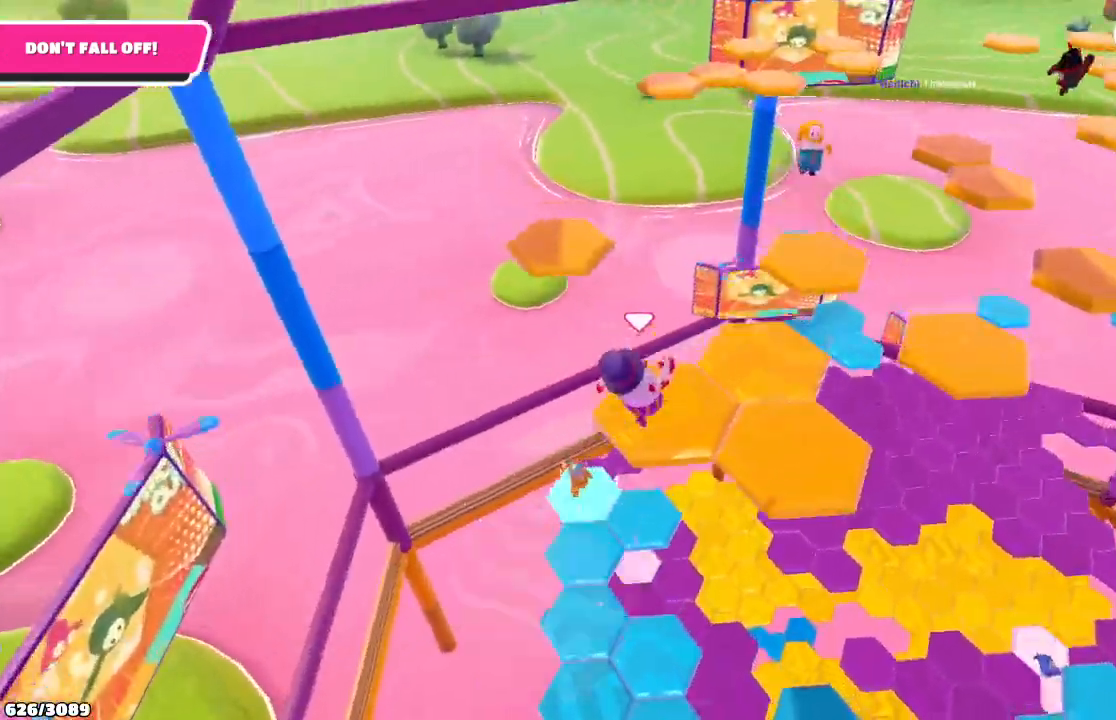
{"buttons": [], "left_stick": "down", "right_stick": "center", "events": [[67, "left_stick", "center"], [233, "left_stick", "down"]]}
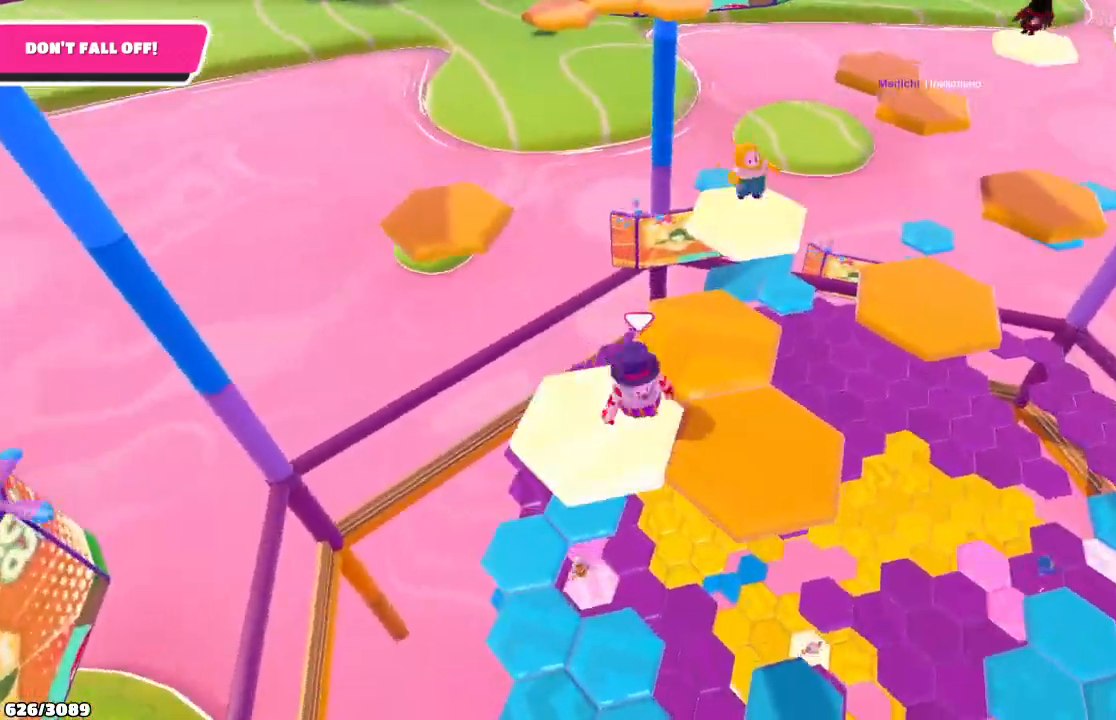
{"buttons": [], "left_stick": "up-right", "right_stick": "center", "events": [[67, "left_stick", "right"], [367, "left_stick", "up-right"]]}
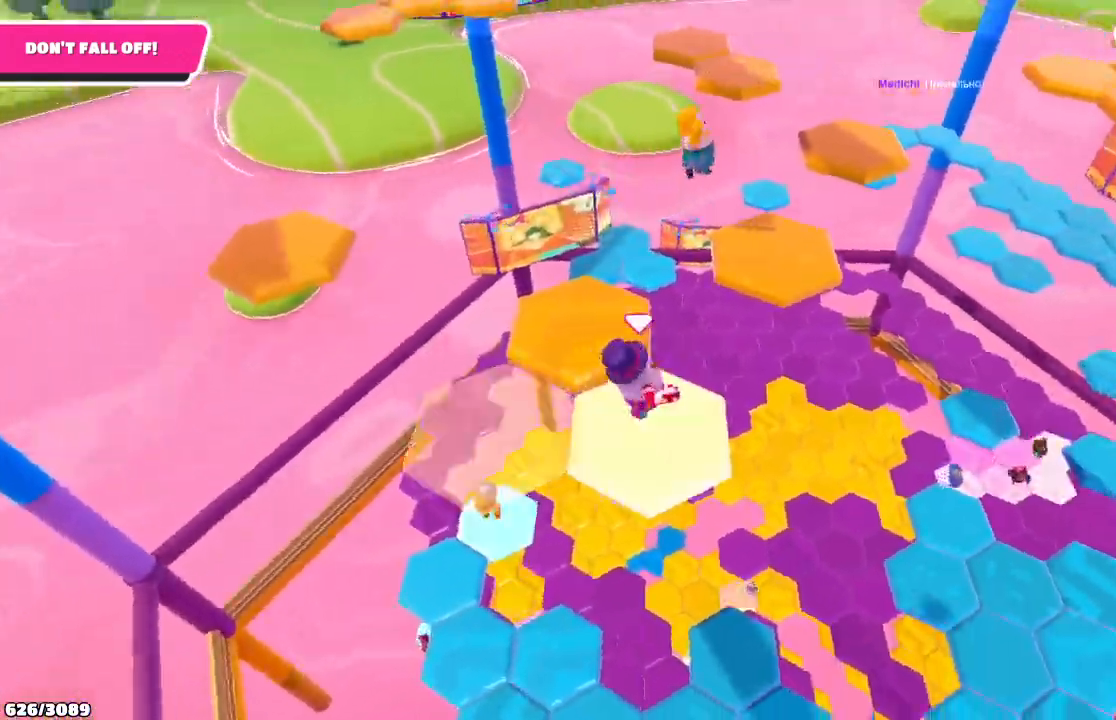
{"buttons": [], "left_stick": "center", "right_stick": "center", "events": [[67, "left_stick", "up-left"], [133, "left_stick", "left"], [200, "A", "down"], [267, "left_stick", "up-left"], [367, "A", "up"], [467, "left_stick", "center"]]}
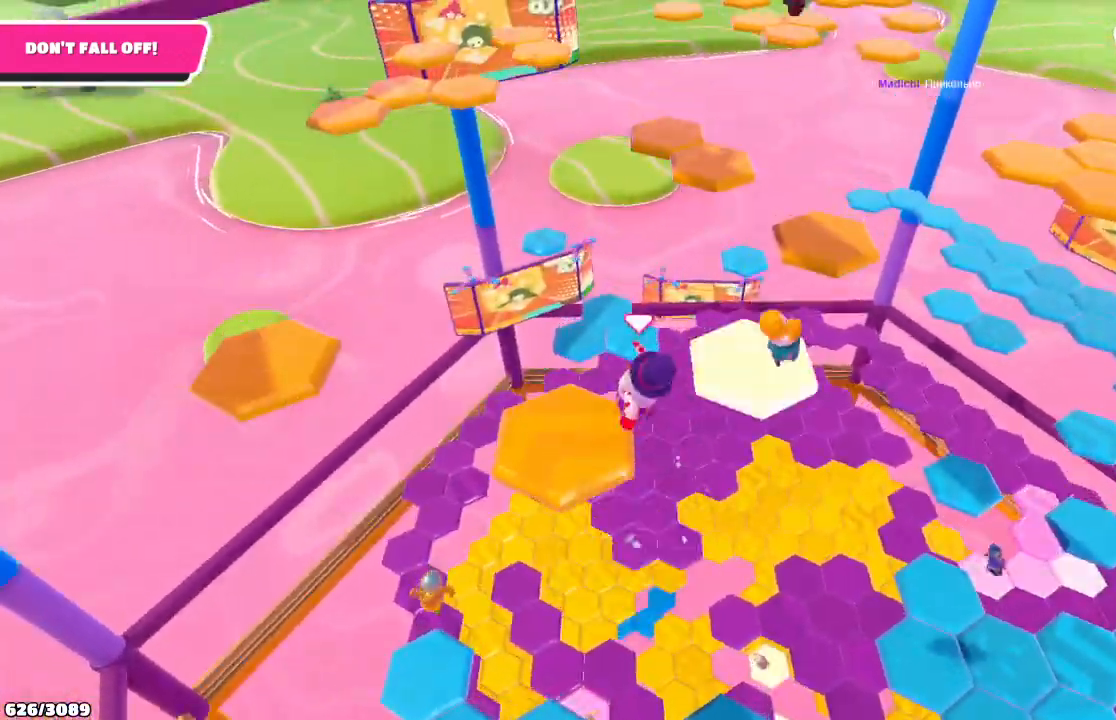
{"buttons": [], "left_stick": "up-left", "right_stick": "center", "events": [[33, "right_stick", "left"], [133, "left_stick", "down-left"], [300, "left_stick", "left"], [333, "right_stick", "center"], [400, "left_stick", "up-left"]]}
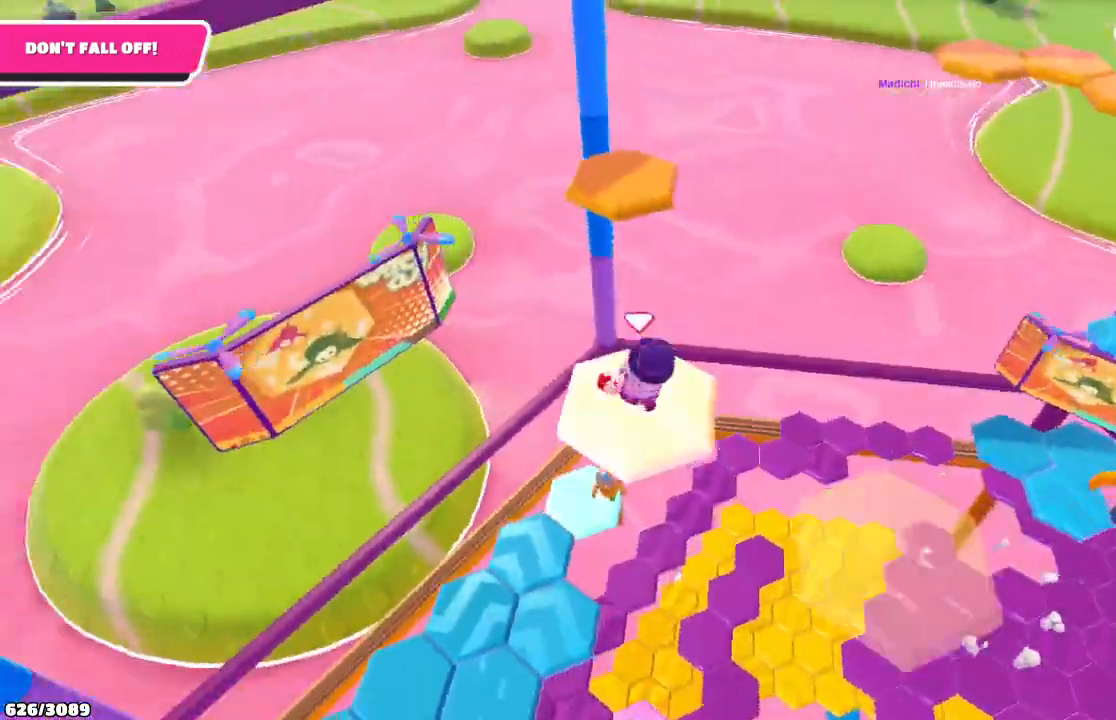
{"buttons": [], "left_stick": "up-left", "right_stick": "left", "events": [[67, "left_stick", "left"], [200, "left_stick", "down-left"], [400, "right_stick", "left"], [467, "left_stick", "up-left"]]}
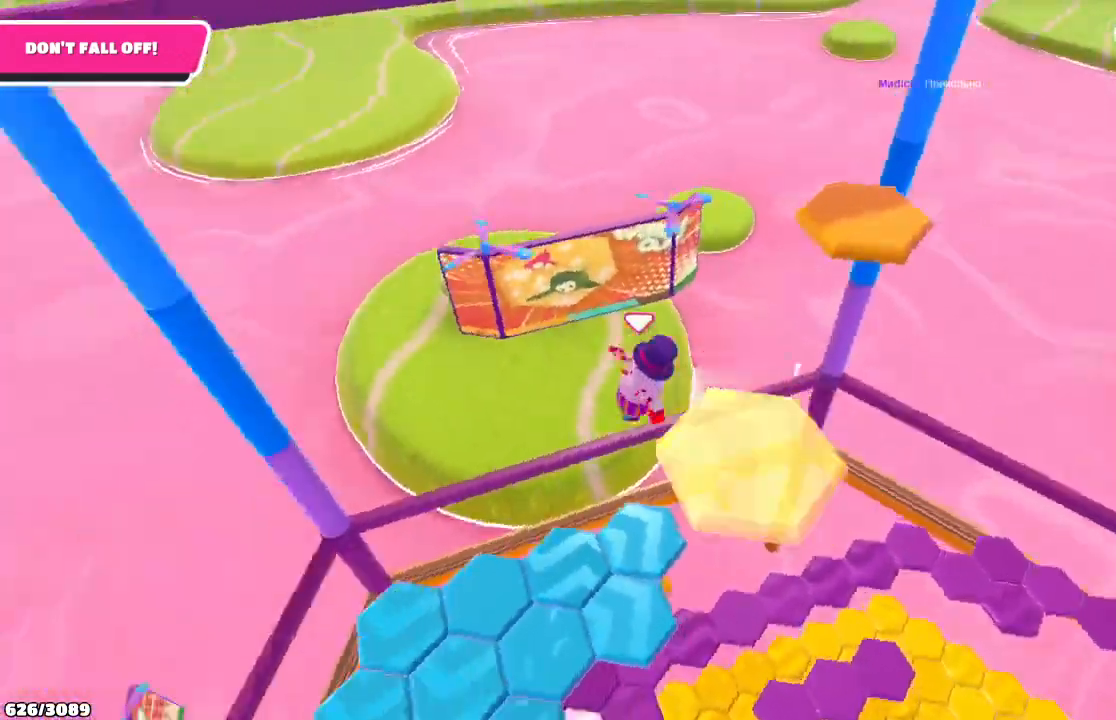
{"buttons": [], "left_stick": "up", "right_stick": "center", "events": [[100, "left_stick", "up-right"], [233, "left_stick", "up-left"], [467, "left_stick", "up"], [467, "right_stick", "center"]]}
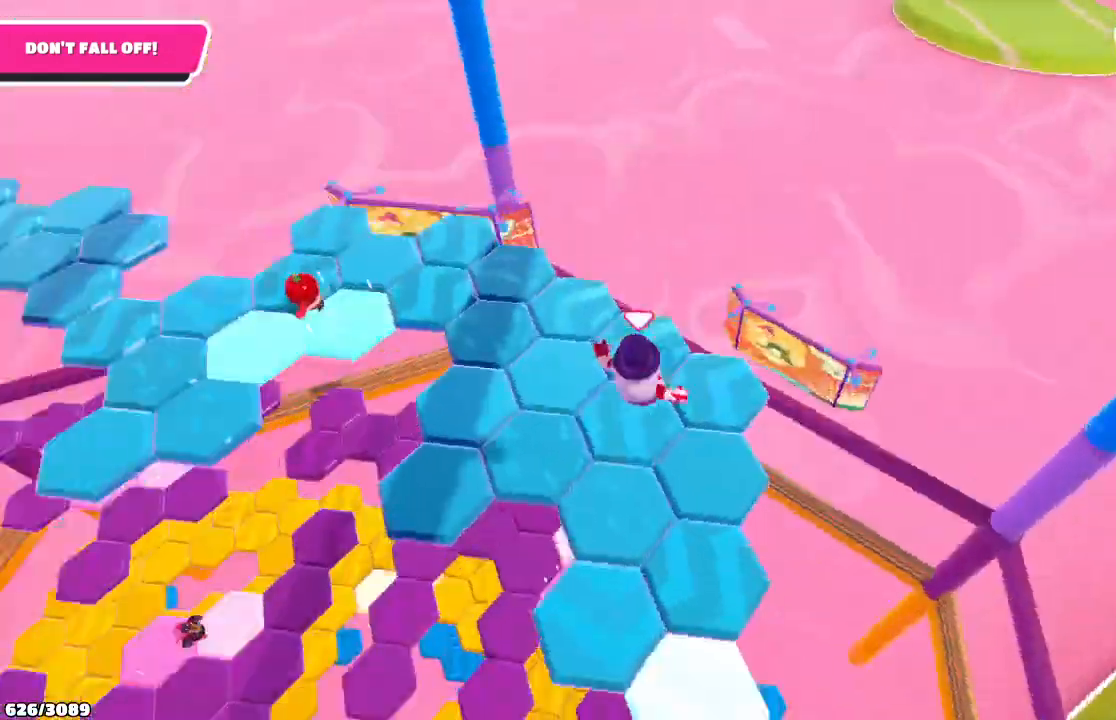
{"buttons": [], "left_stick": "up-left", "right_stick": "left", "events": [[33, "left_stick", "right"], [100, "left_stick", "down"], [267, "left_stick", "right"], [267, "right_stick", "down-left"], [333, "right_stick", "left"], [433, "left_stick", "up-left"]]}
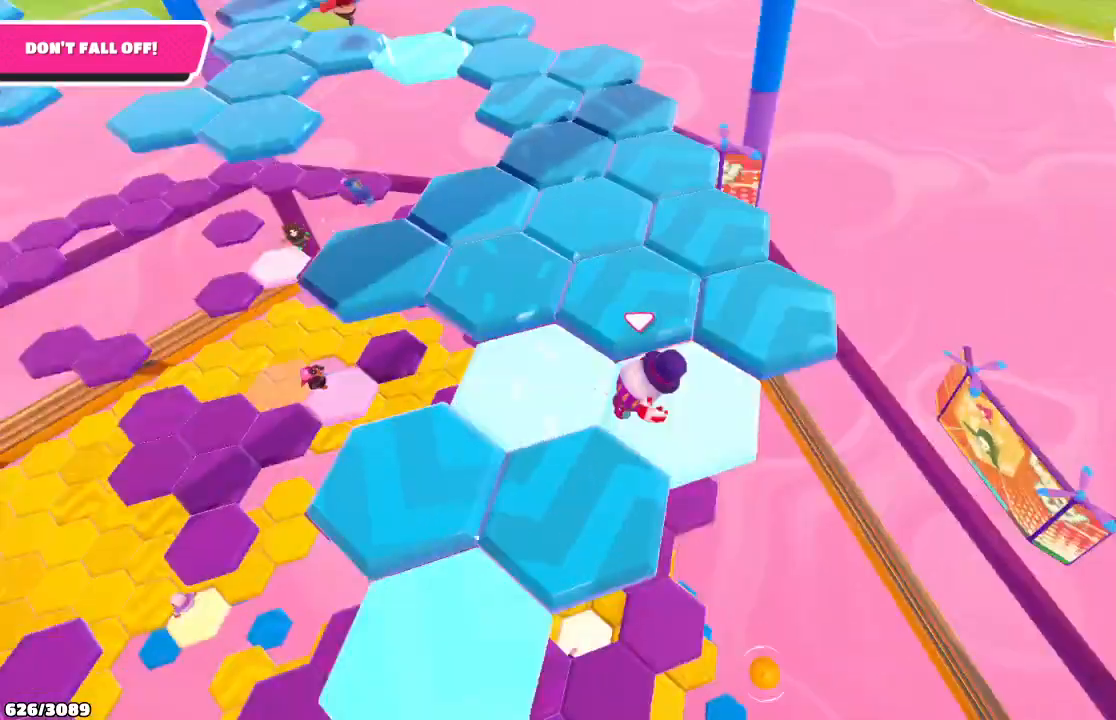
{"buttons": [], "left_stick": "up", "right_stick": "center", "events": [[100, "right_stick", "center"], [167, "left_stick", "up"], [300, "A", "down"], [433, "A", "up"]]}
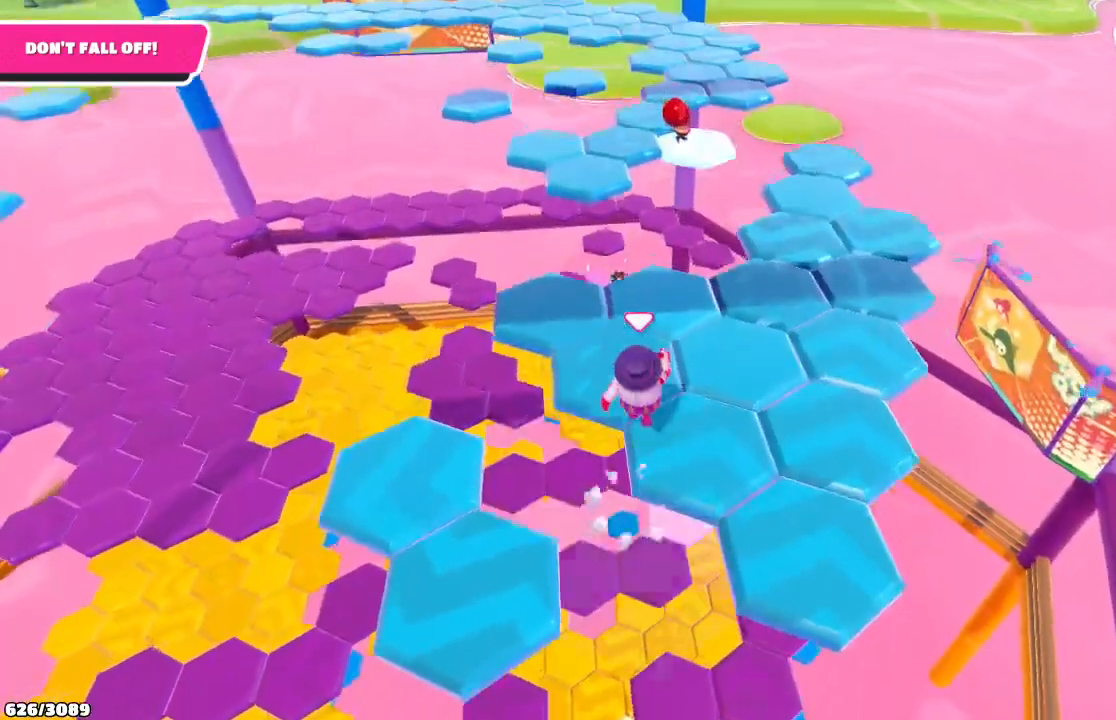
{"buttons": [], "left_stick": "down-left", "right_stick": "center", "events": [[67, "left_stick", "up-left"], [333, "left_stick", "center"], [400, "left_stick", "down-left"]]}
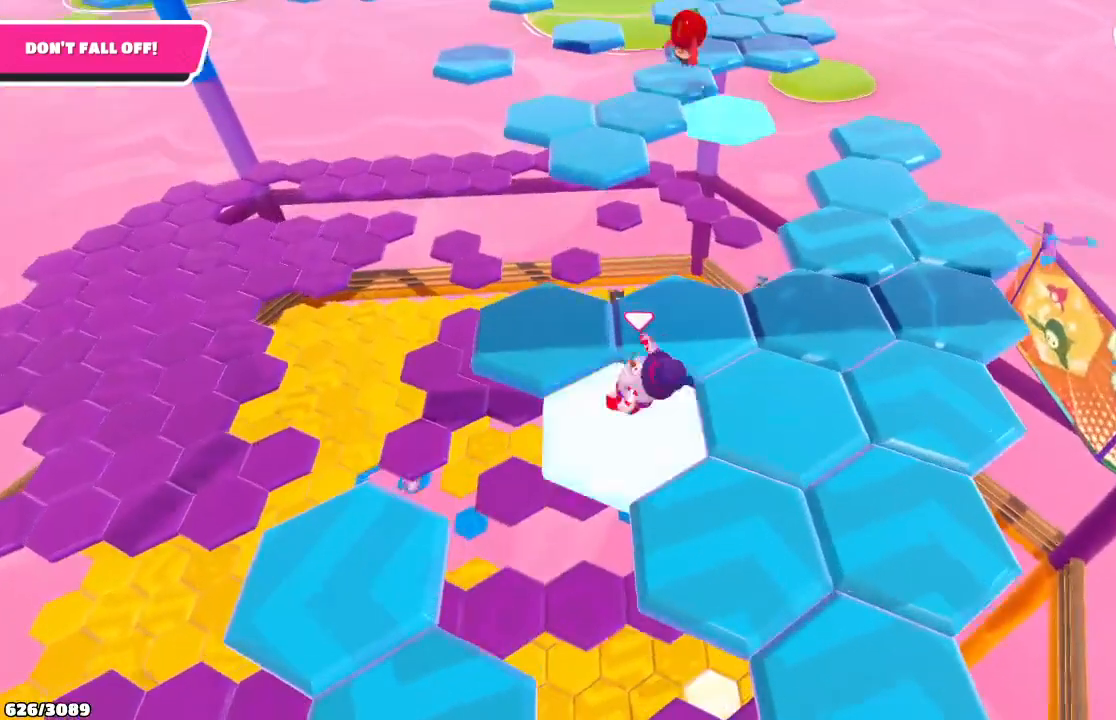
{"buttons": [], "left_stick": "right", "right_stick": "down-right", "events": [[100, "left_stick", "up-left"], [267, "left_stick", "up-right"], [333, "right_stick", "down-right"], [367, "left_stick", "down-right"], [500, "left_stick", "right"]]}
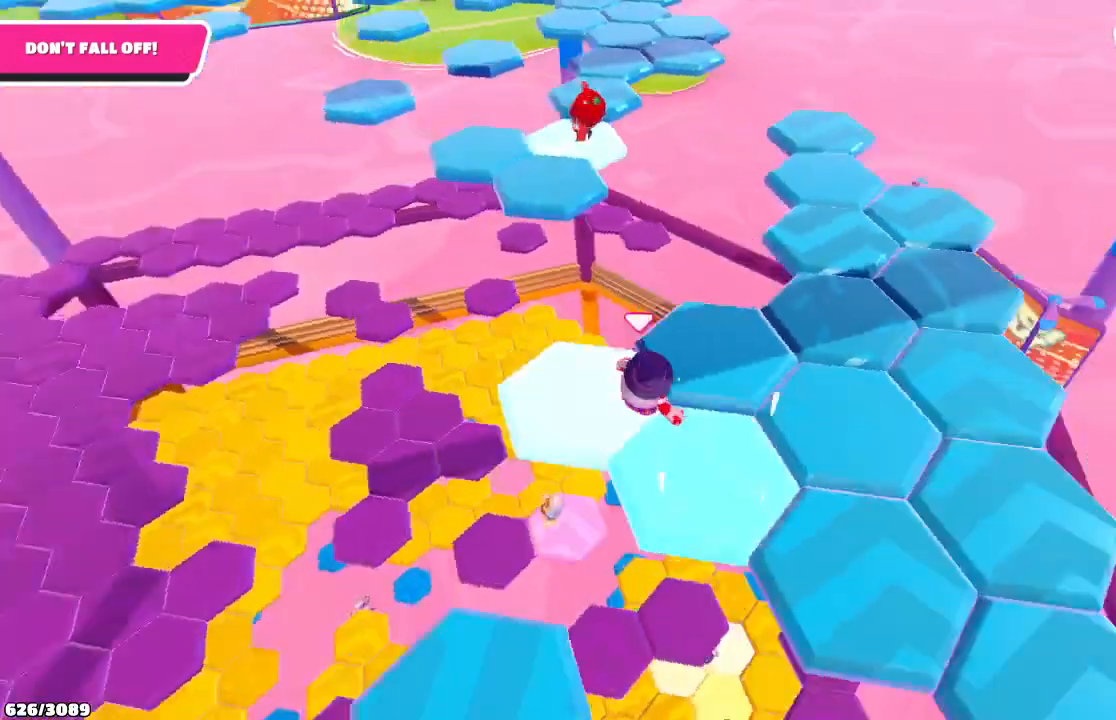
{"buttons": [], "left_stick": "right", "right_stick": "center", "events": [[133, "right_stick", "center"], [167, "A", "down"], [333, "A", "up"]]}
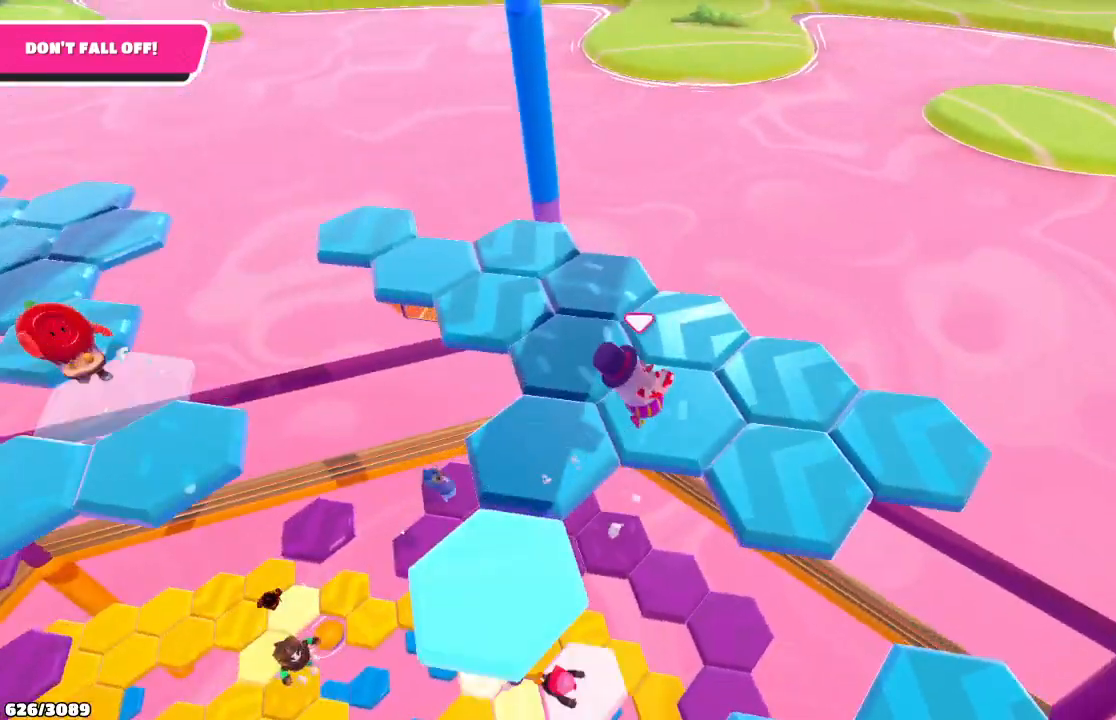
{"buttons": [], "left_stick": "center", "right_stick": "center", "events": [[67, "right_stick", "down-right"], [400, "right_stick", "center"], [467, "left_stick", "center"]]}